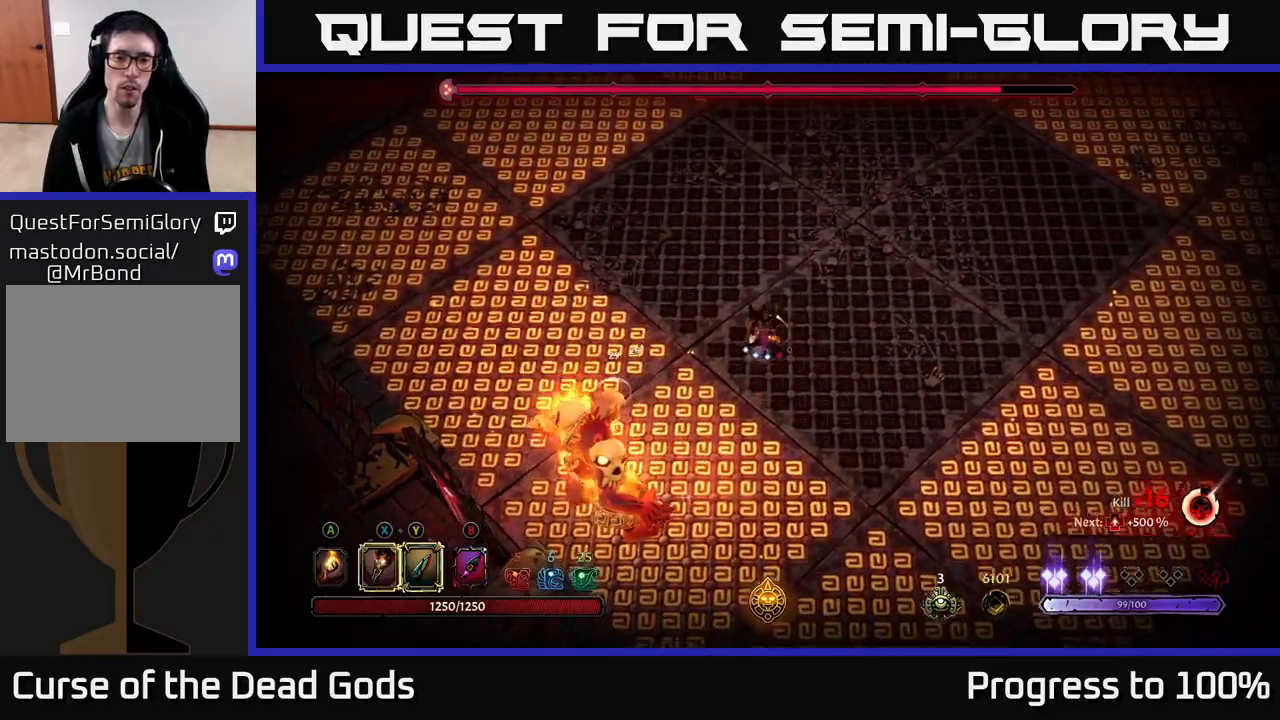
Gameplay with a controller (Xbox layout); each line is a JSON object with the inputs held at the frame after it. "events" lists button and stick changes between this image and that frame as [ms after this image, input, new state], when the widget could be followed in between.
{"buttons": [], "left_stick": "up-right", "right_stick": "center", "events": []}
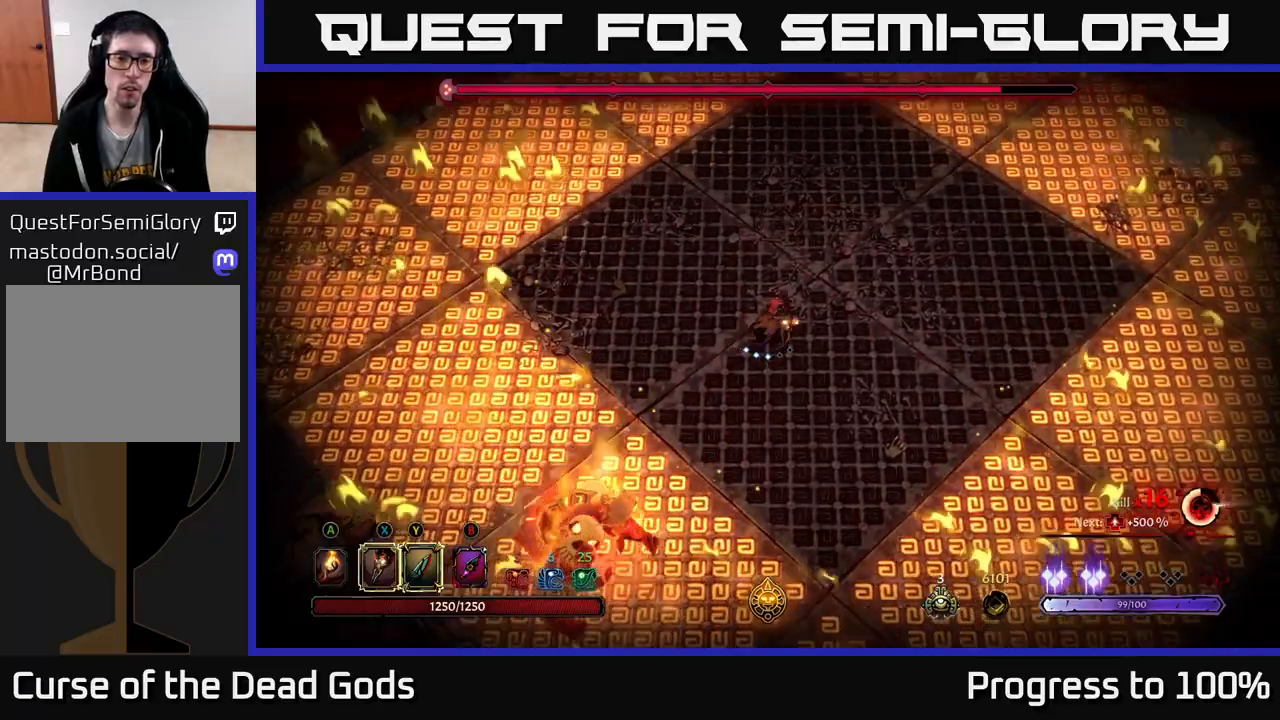
{"buttons": [], "left_stick": "up-right", "right_stick": "center", "events": [[217, "left_stick", "right"], [250, "R2", "down"], [383, "R2", "up"], [467, "left_stick", "up-right"]]}
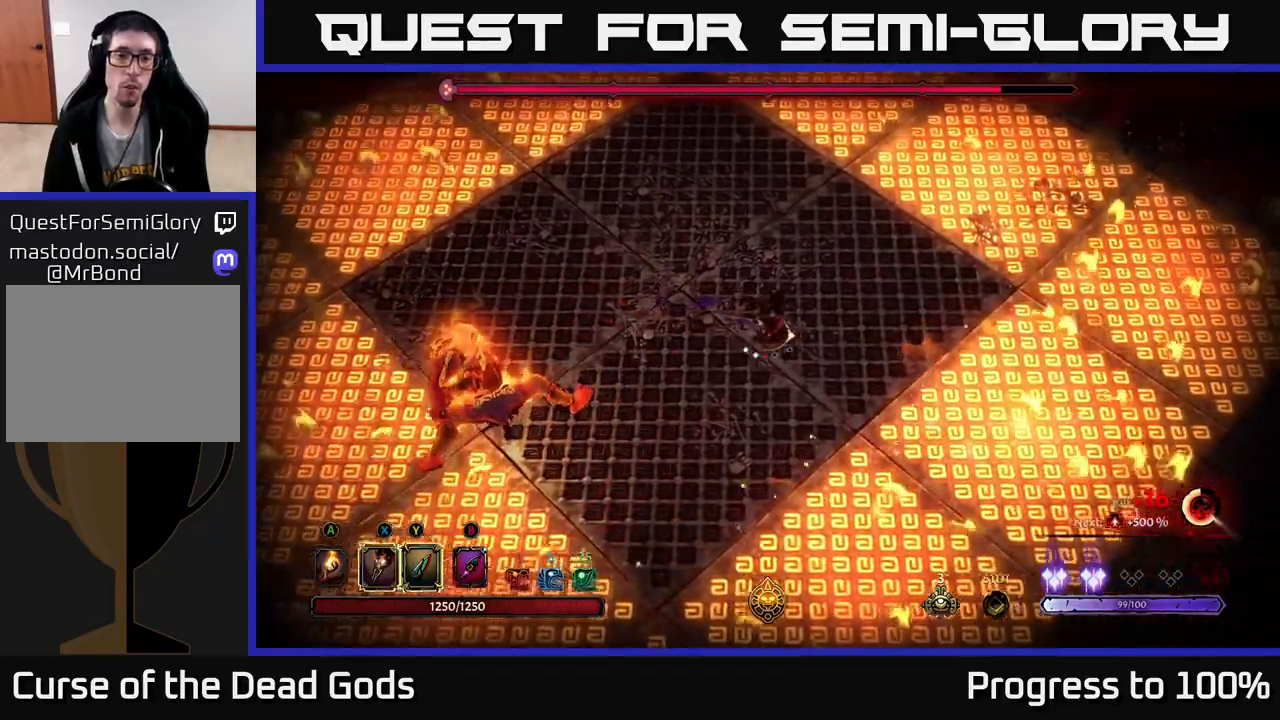
{"buttons": [], "left_stick": "up", "right_stick": "center", "events": [[483, "left_stick", "up"]]}
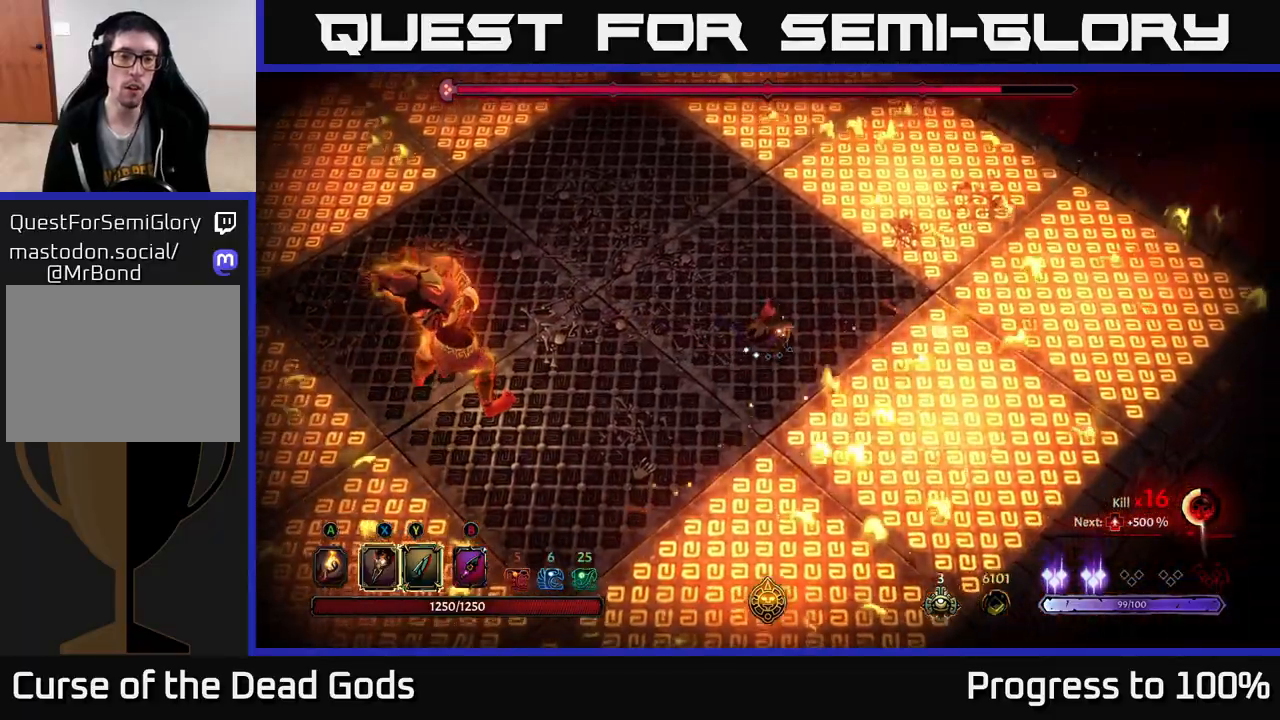
{"buttons": ["R2"], "left_stick": "left", "right_stick": "center", "events": [[17, "left_stick", "up-left"], [83, "left_stick", "left"], [100, "R2", "down"]]}
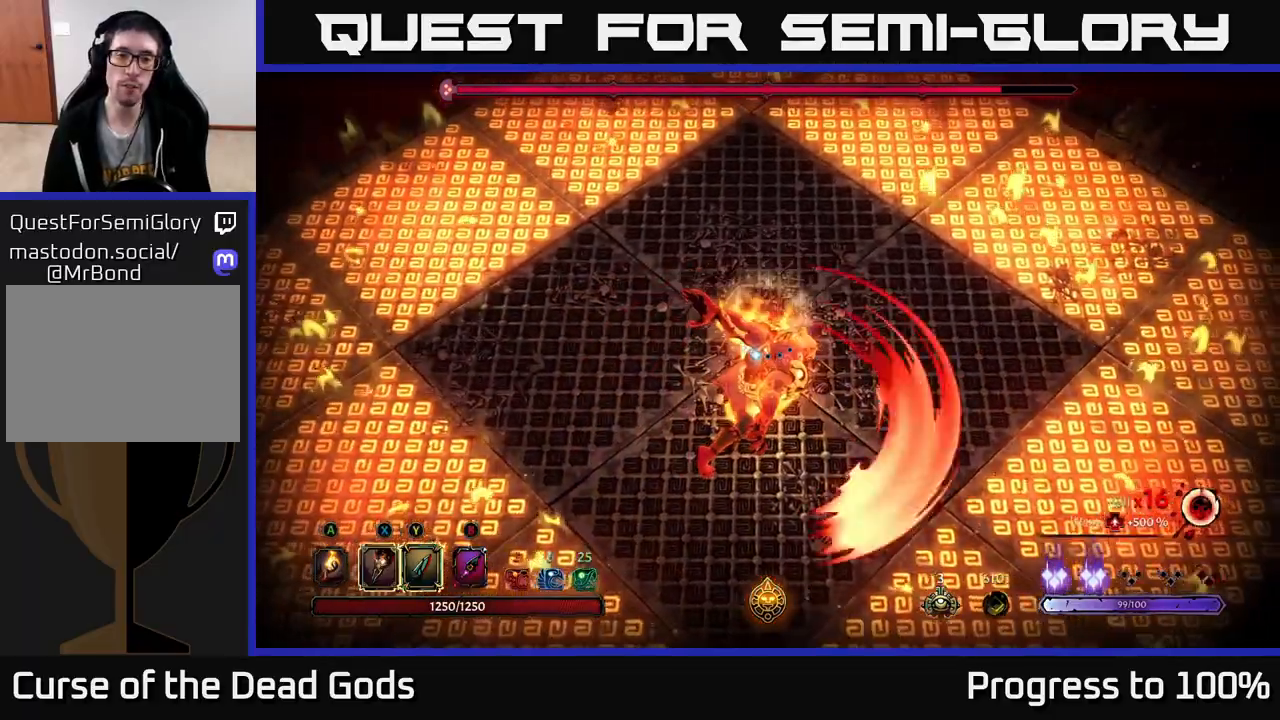
{"buttons": [], "left_stick": "down-left", "right_stick": "center", "events": [[17, "R2", "up"], [83, "left_stick", "down-left"]]}
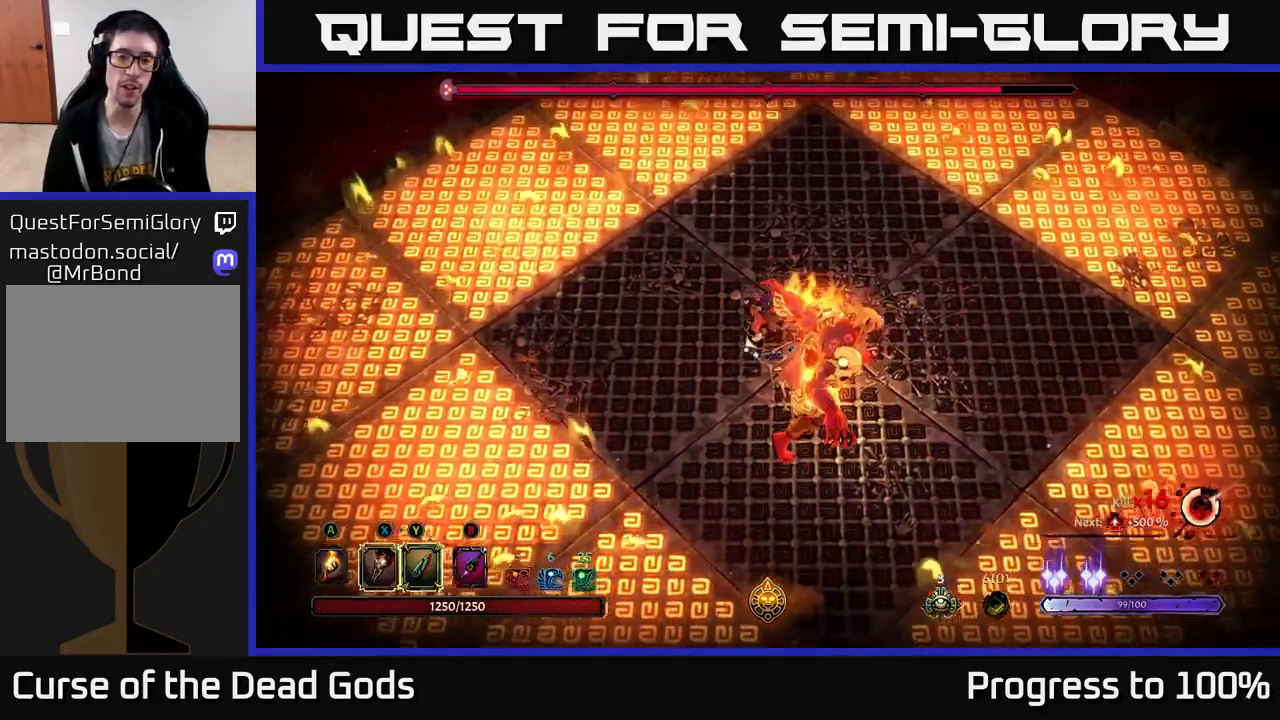
{"buttons": ["Y"], "left_stick": "down-right", "right_stick": "center", "events": [[450, "Y", "down"], [467, "left_stick", "down-right"]]}
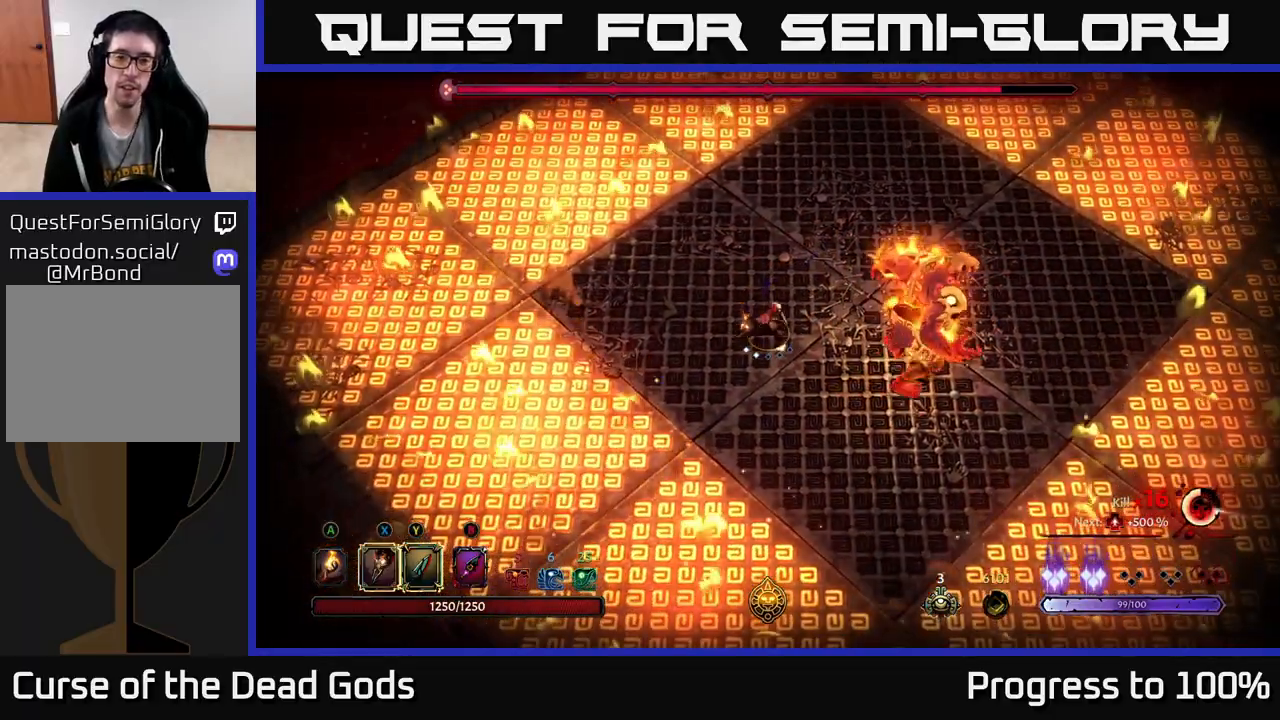
{"buttons": [], "left_stick": "center", "right_stick": "center", "events": [[150, "left_stick", "right"], [250, "Y", "up"], [450, "left_stick", "center"]]}
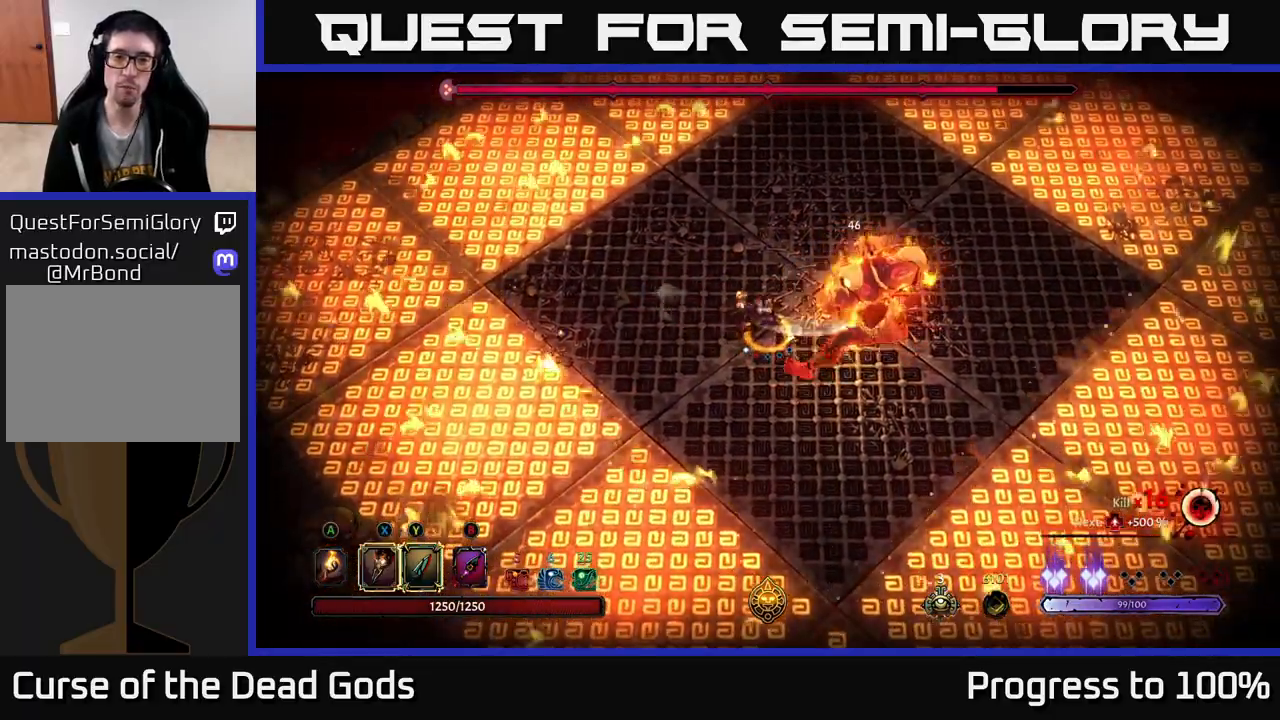
{"buttons": [], "left_stick": "center", "right_stick": "center", "events": []}
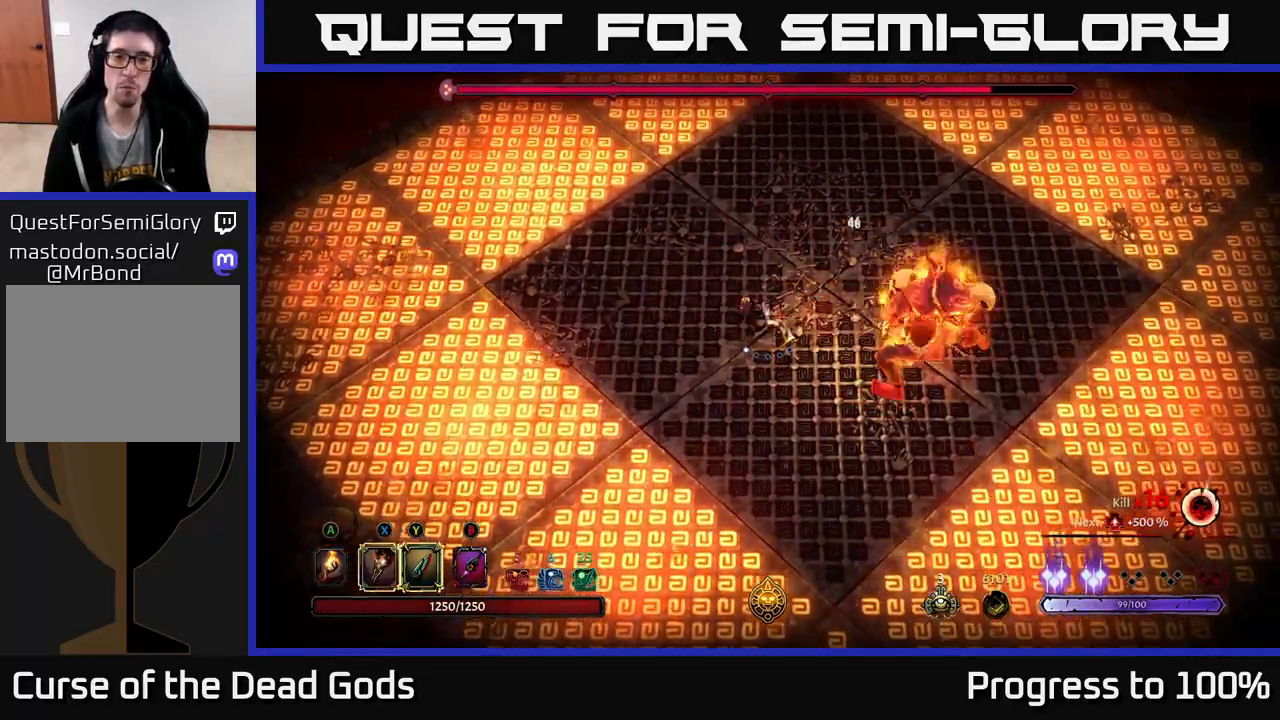
{"buttons": [], "left_stick": "left", "right_stick": "center", "events": [[200, "X", "down"], [283, "X", "up"], [483, "left_stick", "left"]]}
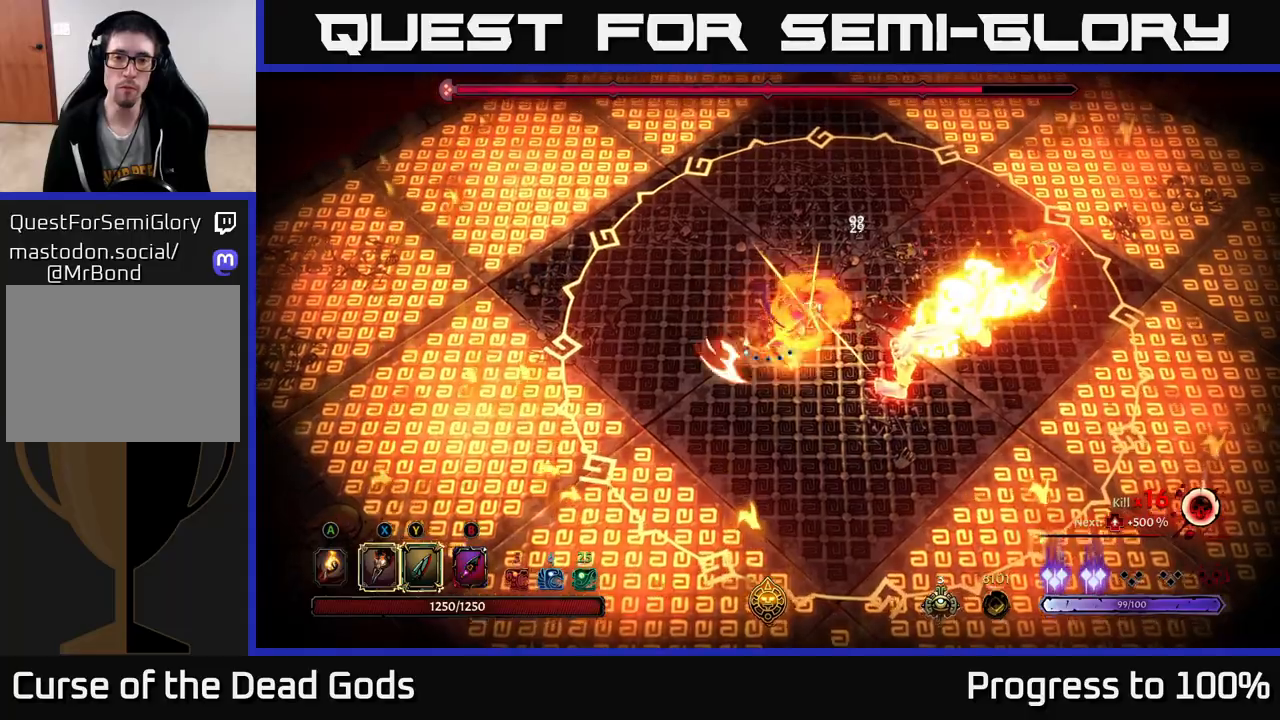
{"buttons": ["R2"], "left_stick": "left", "right_stick": "center", "events": [[283, "R2", "down"]]}
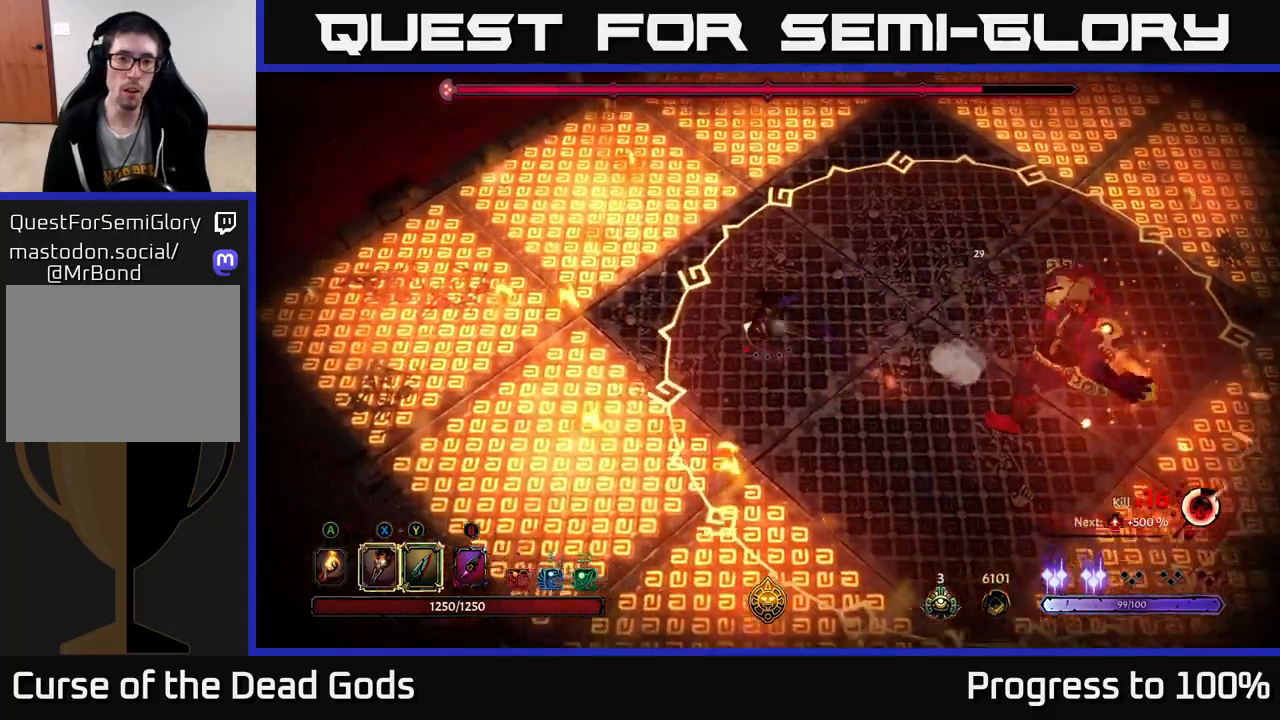
{"buttons": [], "left_stick": "left", "right_stick": "center", "events": [[267, "R2", "up"]]}
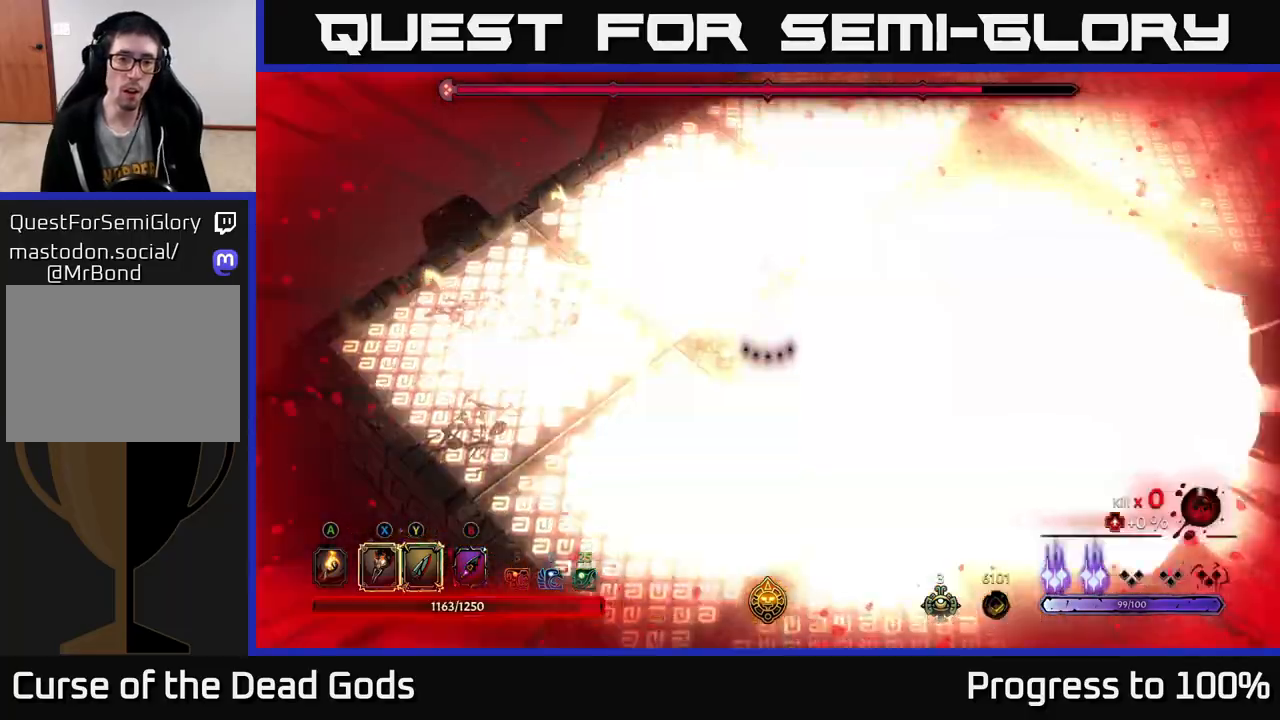
{"buttons": [], "left_stick": "right", "right_stick": "center", "events": [[267, "left_stick", "center"], [433, "left_stick", "right"]]}
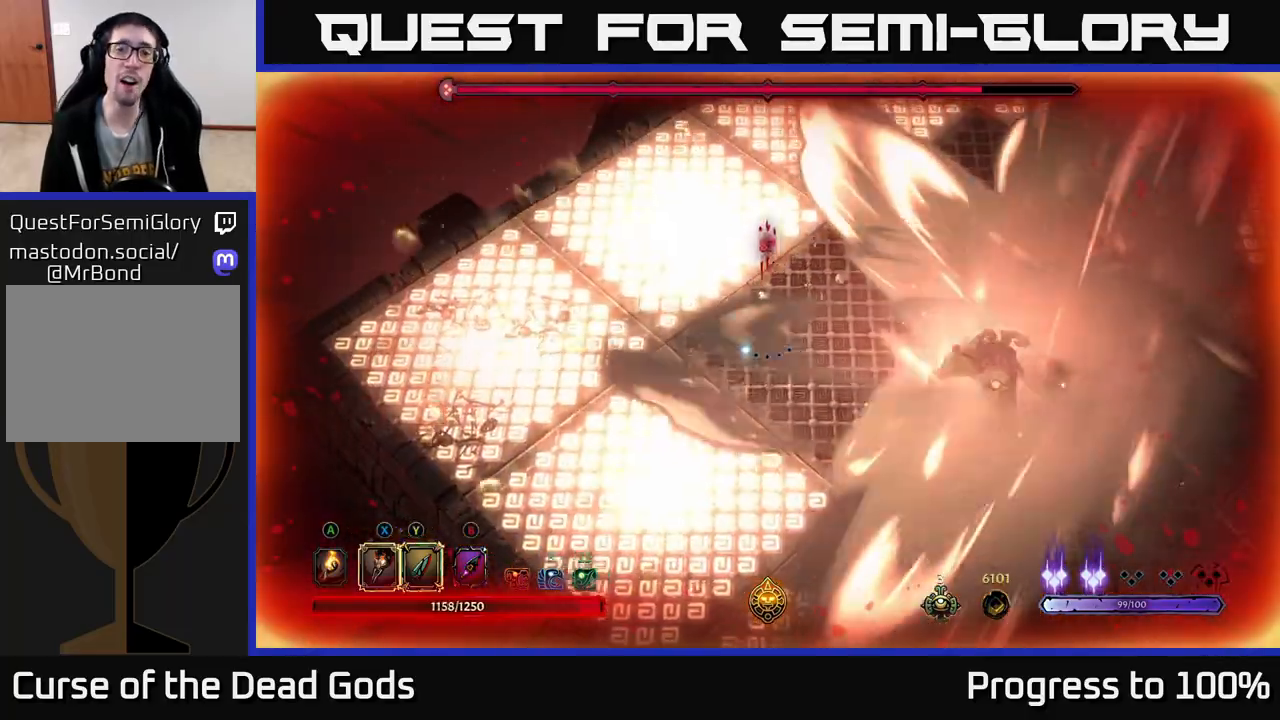
{"buttons": [], "left_stick": "center", "right_stick": "center", "events": [[100, "R2", "down"], [250, "R2", "up"], [367, "left_stick", "center"]]}
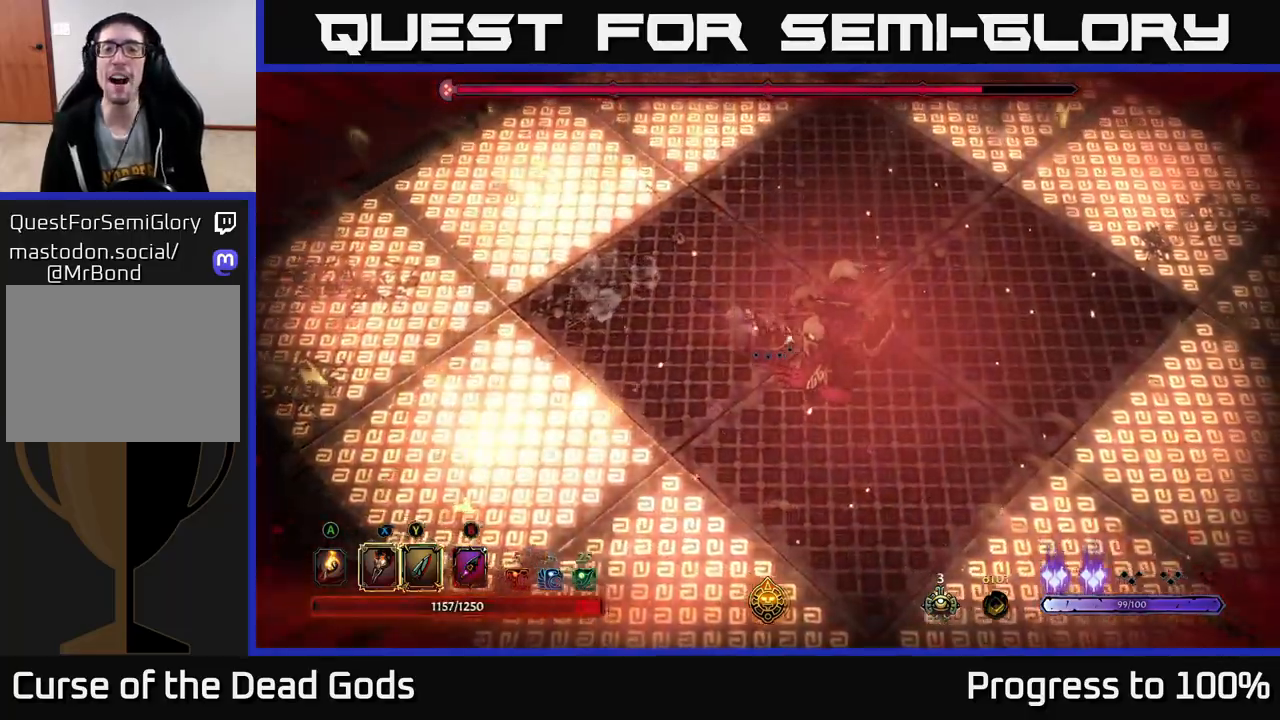
{"buttons": [], "left_stick": "up-left", "right_stick": "center", "events": [[17, "left_stick", "right"], [167, "left_stick", "down-left"], [333, "left_stick", "left"], [433, "left_stick", "up-left"]]}
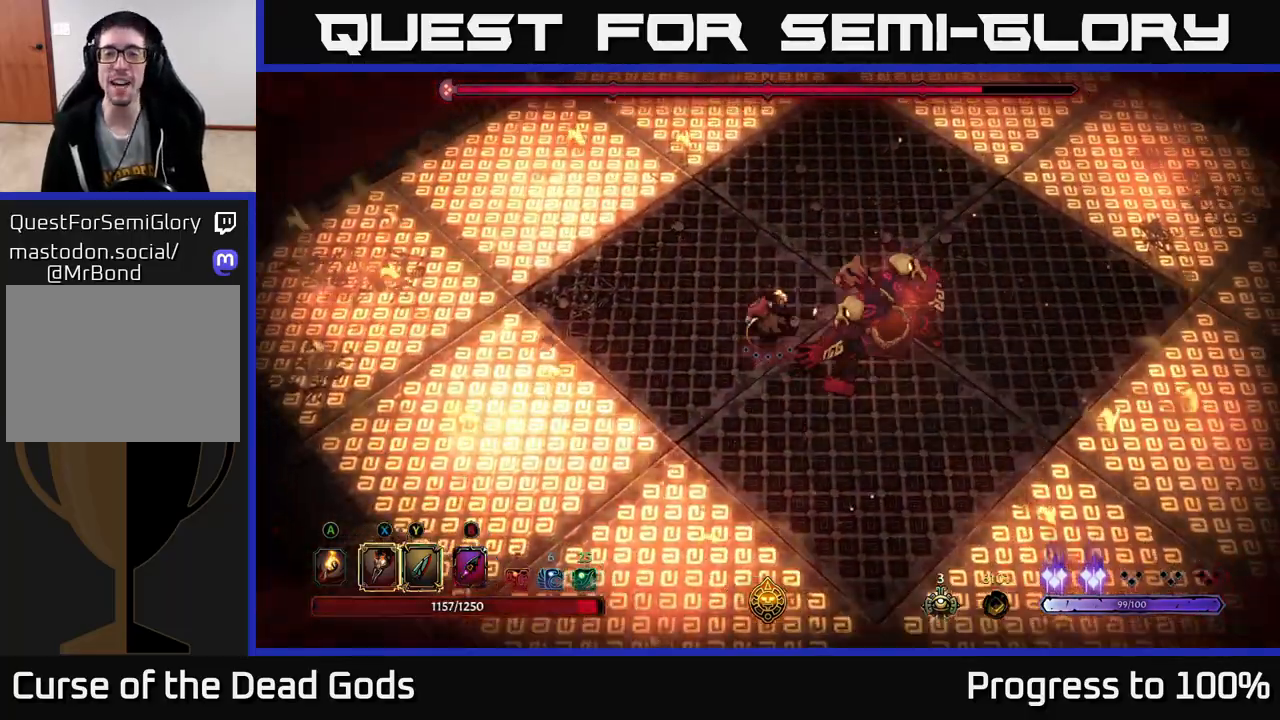
{"buttons": [], "left_stick": "up", "right_stick": "center", "events": [[50, "left_stick", "up"]]}
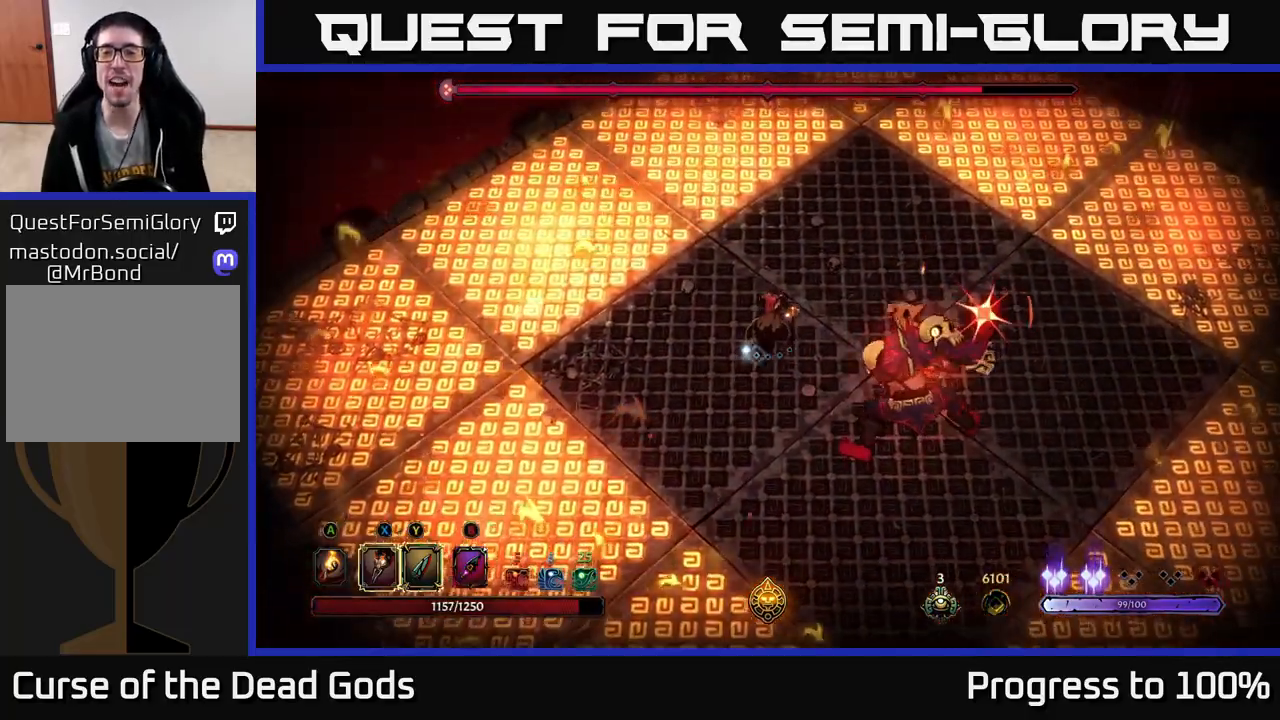
{"buttons": [], "left_stick": "down", "right_stick": "center", "events": [[17, "left_stick", "up-right"], [150, "R2", "down"], [217, "left_stick", "right"], [317, "R2", "up"], [433, "left_stick", "center"], [483, "left_stick", "down"]]}
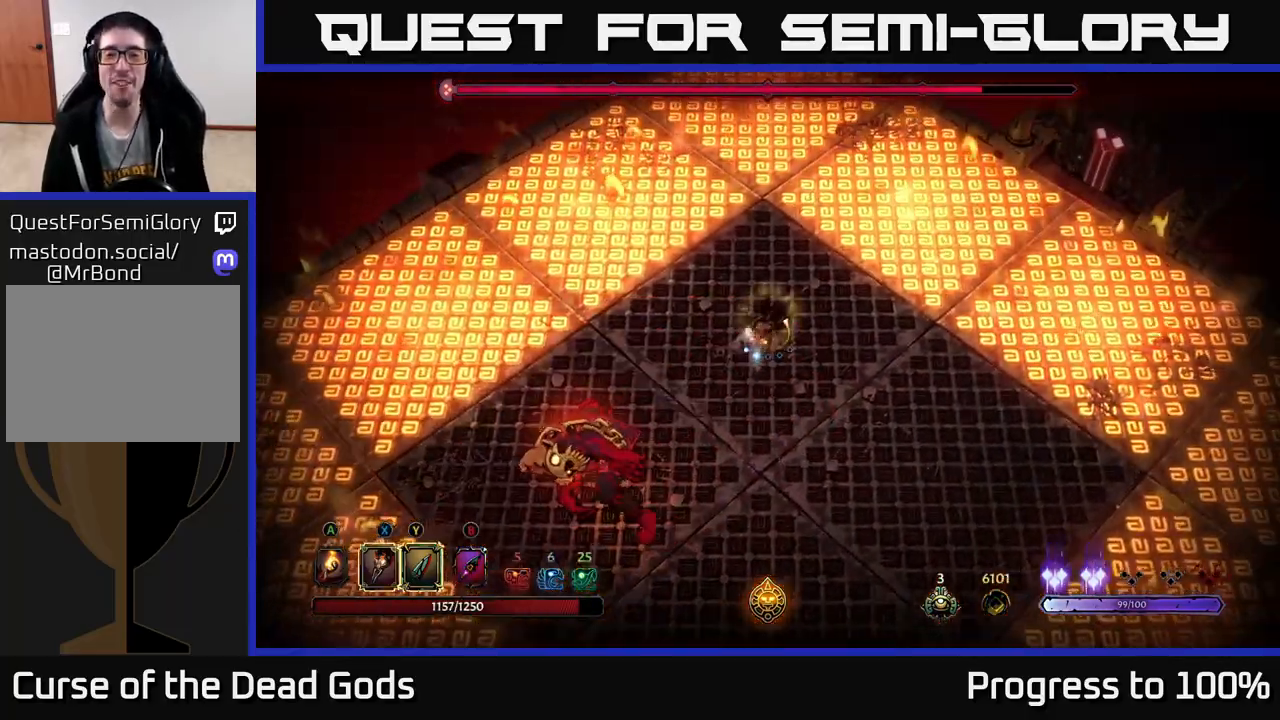
{"buttons": [], "left_stick": "down-left", "right_stick": "center", "events": [[167, "left_stick", "right"], [267, "left_stick", "down-left"]]}
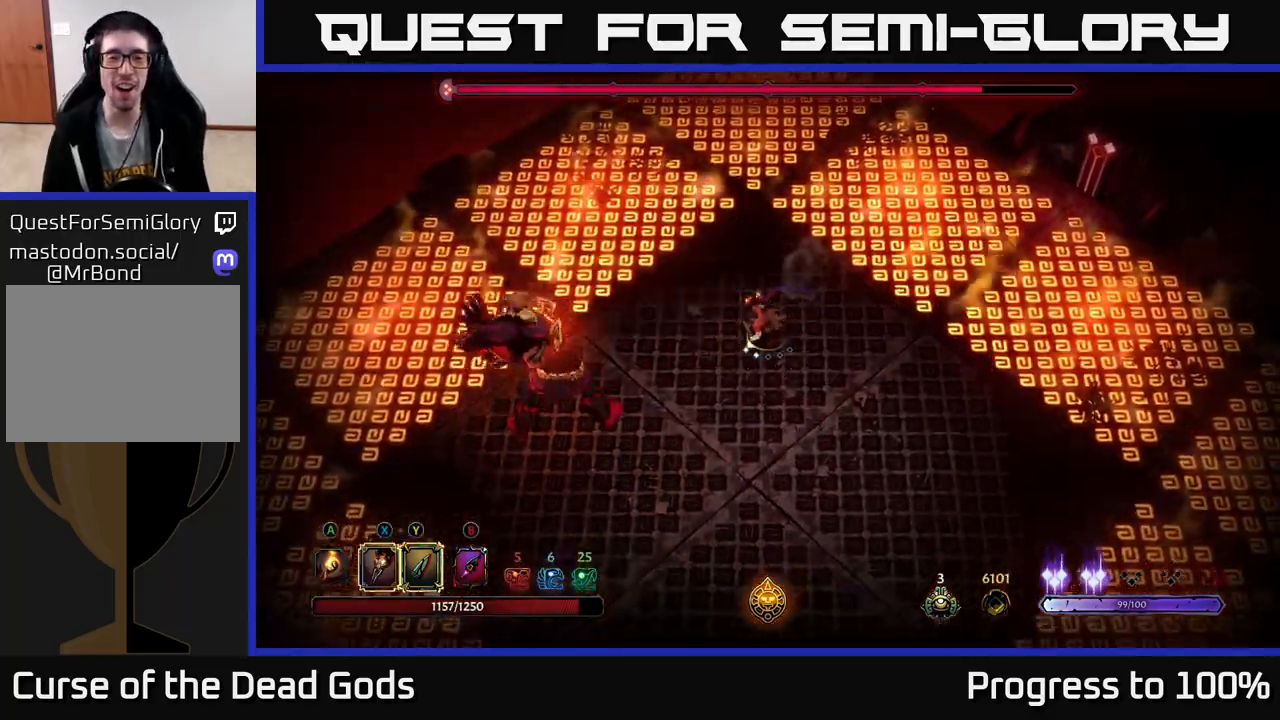
{"buttons": [], "left_stick": "left", "right_stick": "center", "events": [[67, "L2", "down"], [200, "left_stick", "left"], [483, "L2", "up"]]}
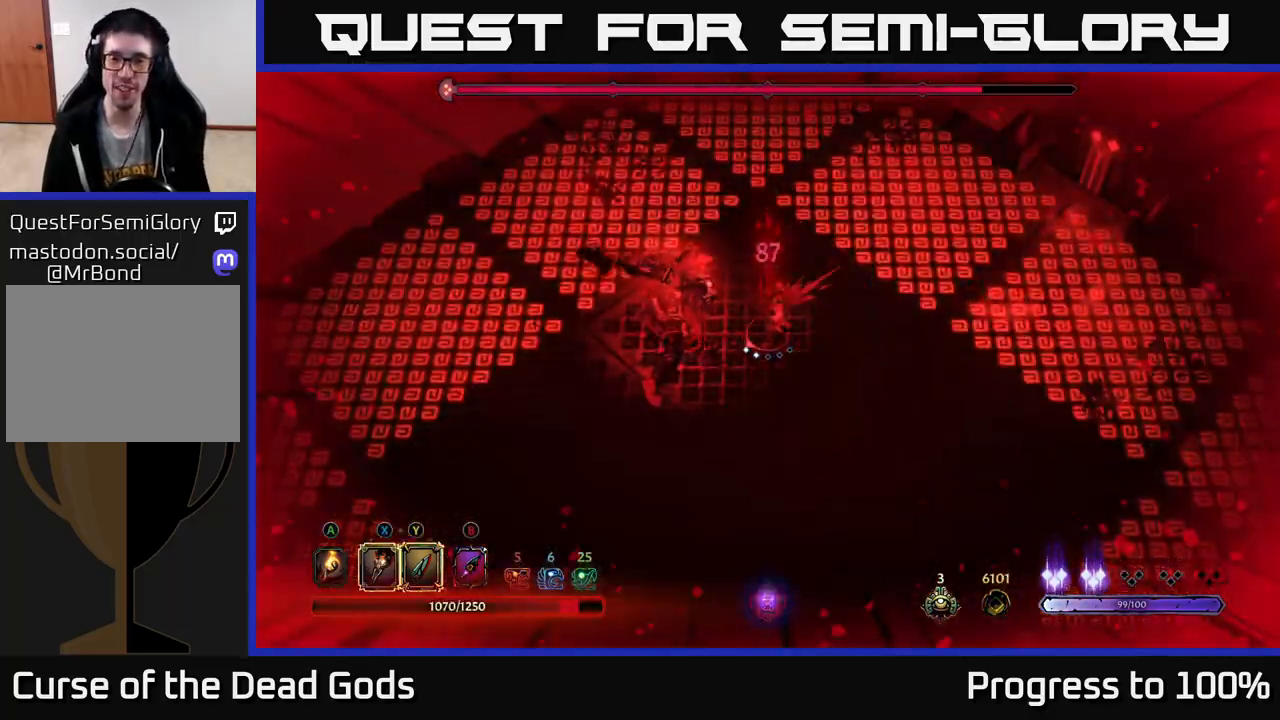
{"buttons": ["X"], "left_stick": "center", "right_stick": "center", "events": [[183, "left_stick", "center"], [267, "X", "down"], [300, "left_stick", "left"], [383, "X", "up"], [483, "left_stick", "center"], [500, "X", "down"]]}
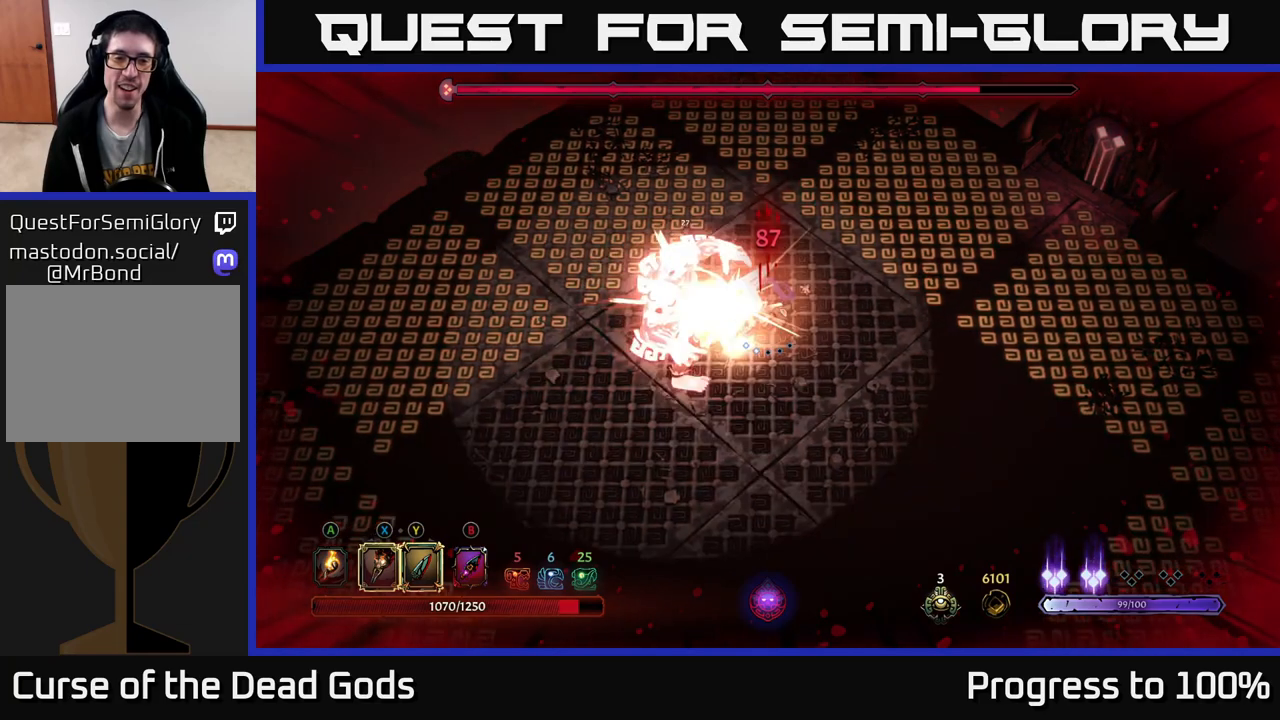
{"buttons": ["X"], "left_stick": "left", "right_stick": "center", "events": [[150, "X", "up"], [233, "X", "down"], [367, "X", "up"], [467, "X", "down"], [483, "left_stick", "left"]]}
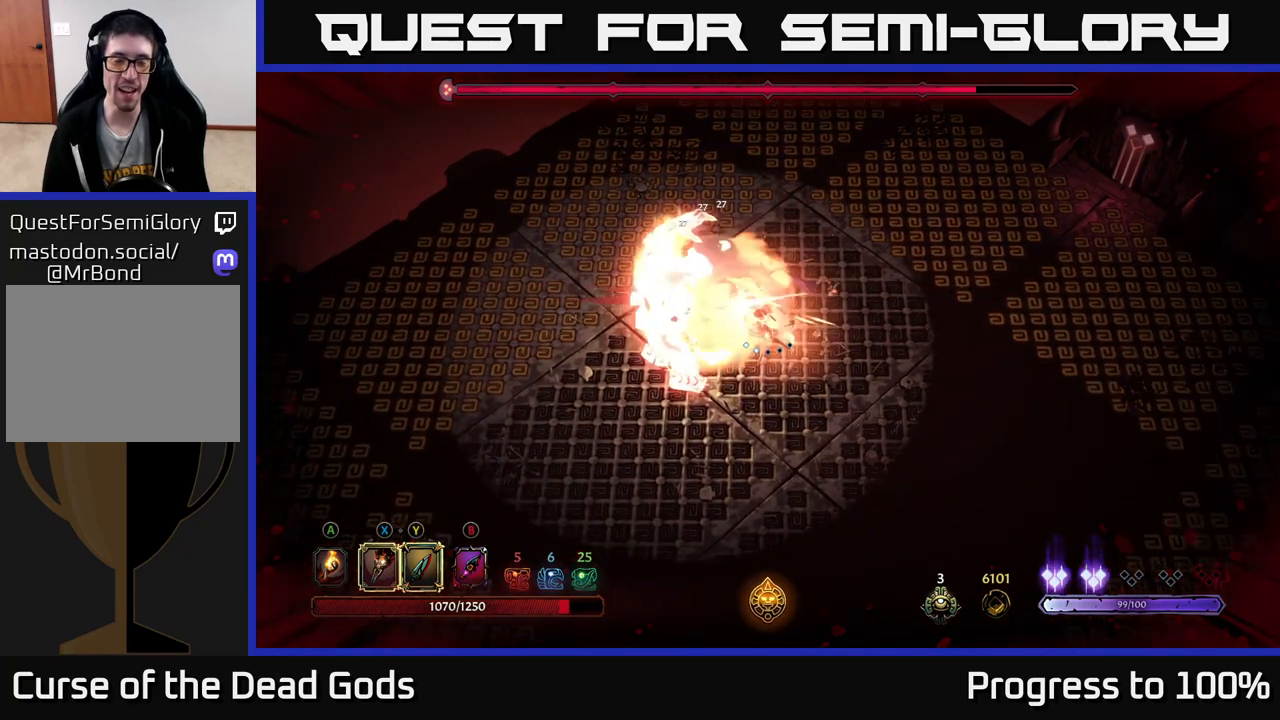
{"buttons": [], "left_stick": "down-left", "right_stick": "center", "events": [[117, "left_stick", "down-left"], [133, "X", "up"], [217, "Y", "down"], [350, "Y", "up"]]}
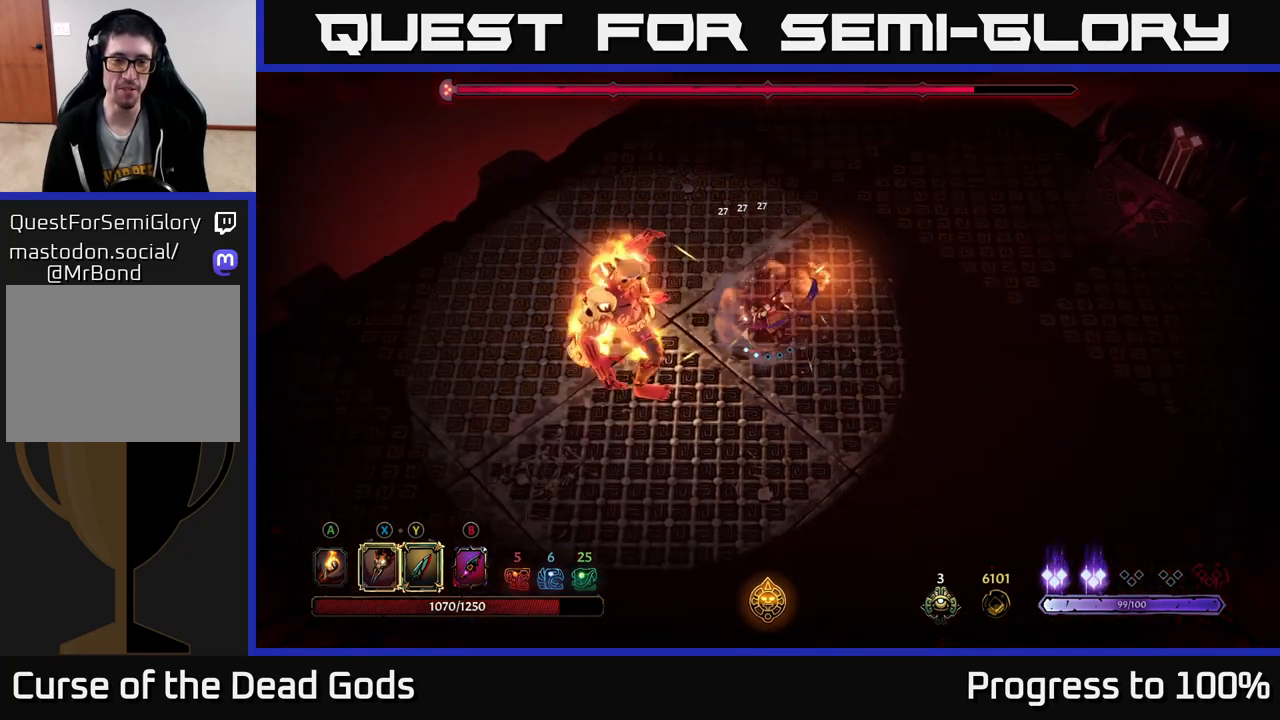
{"buttons": [], "left_stick": "down-right", "right_stick": "center", "events": [[17, "left_stick", "center"], [283, "left_stick", "down"], [400, "left_stick", "down-right"]]}
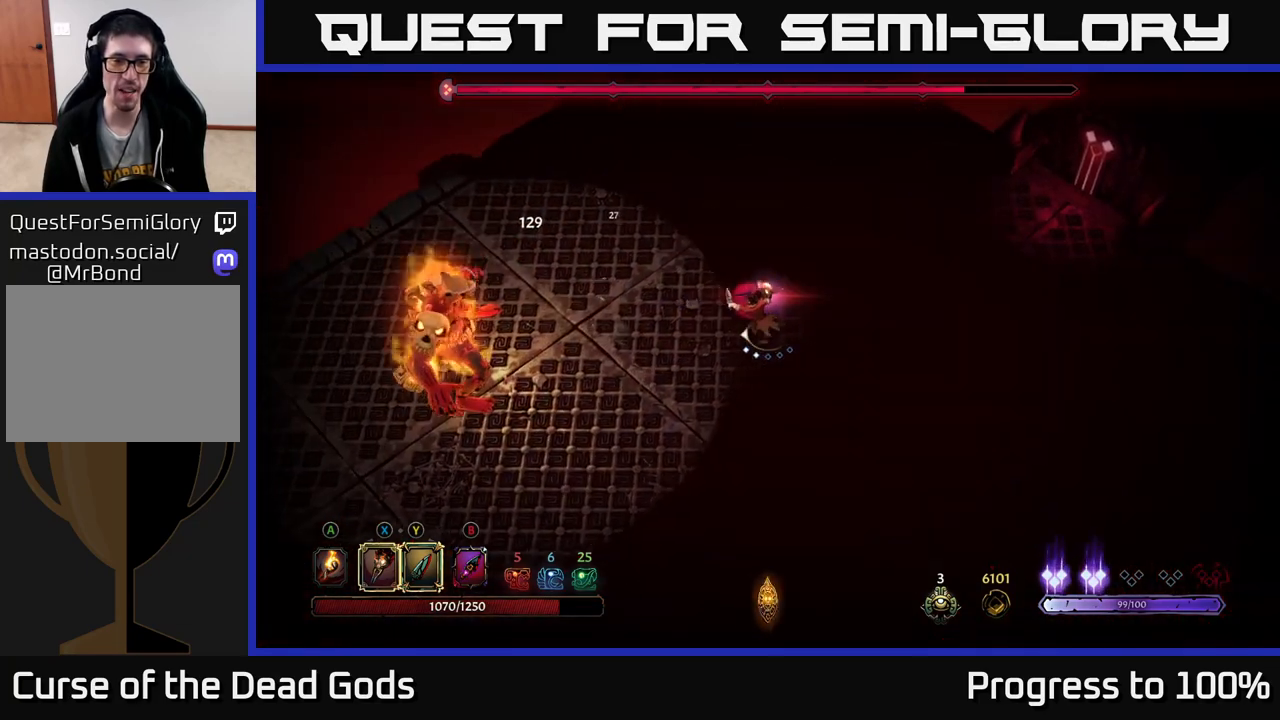
{"buttons": [], "left_stick": "down-right", "right_stick": "center", "events": []}
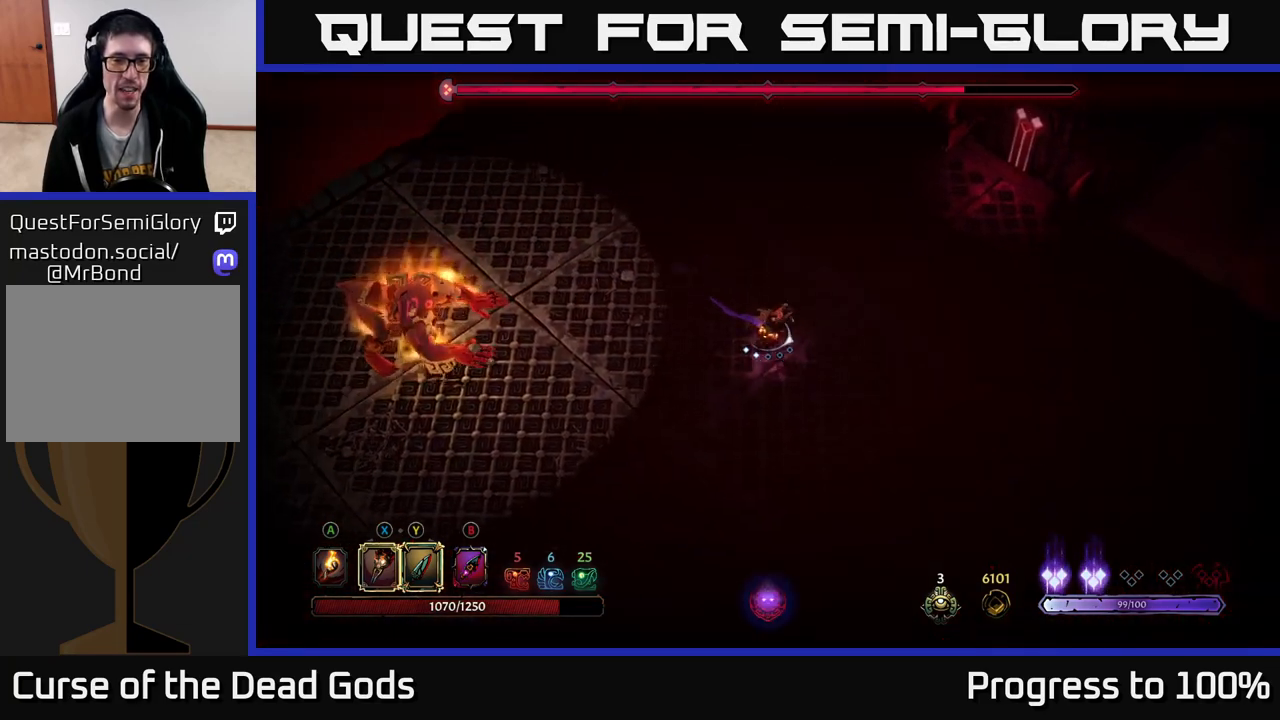
{"buttons": [], "left_stick": "center", "right_stick": "center", "events": [[150, "left_stick", "down-left"], [283, "left_stick", "left"], [383, "left_stick", "center"]]}
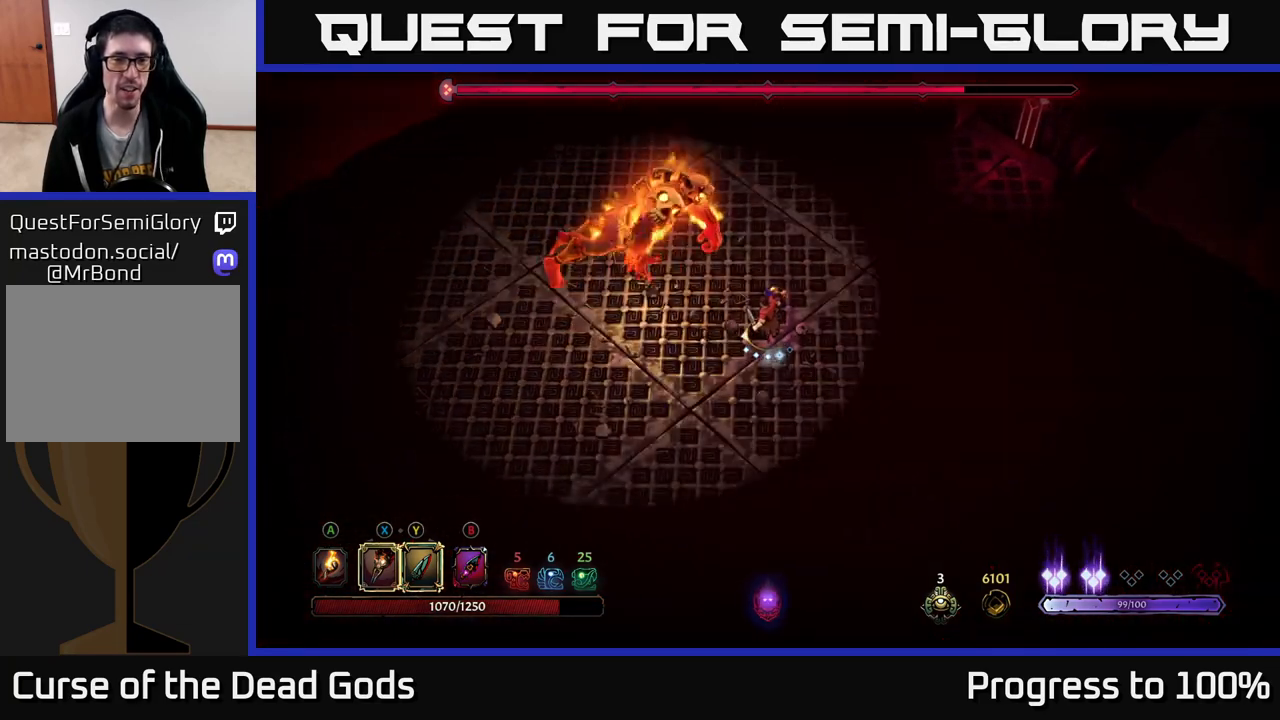
{"buttons": ["R2"], "left_stick": "right", "right_stick": "center", "events": [[233, "left_stick", "down-left"], [450, "R2", "down"], [450, "left_stick", "right"]]}
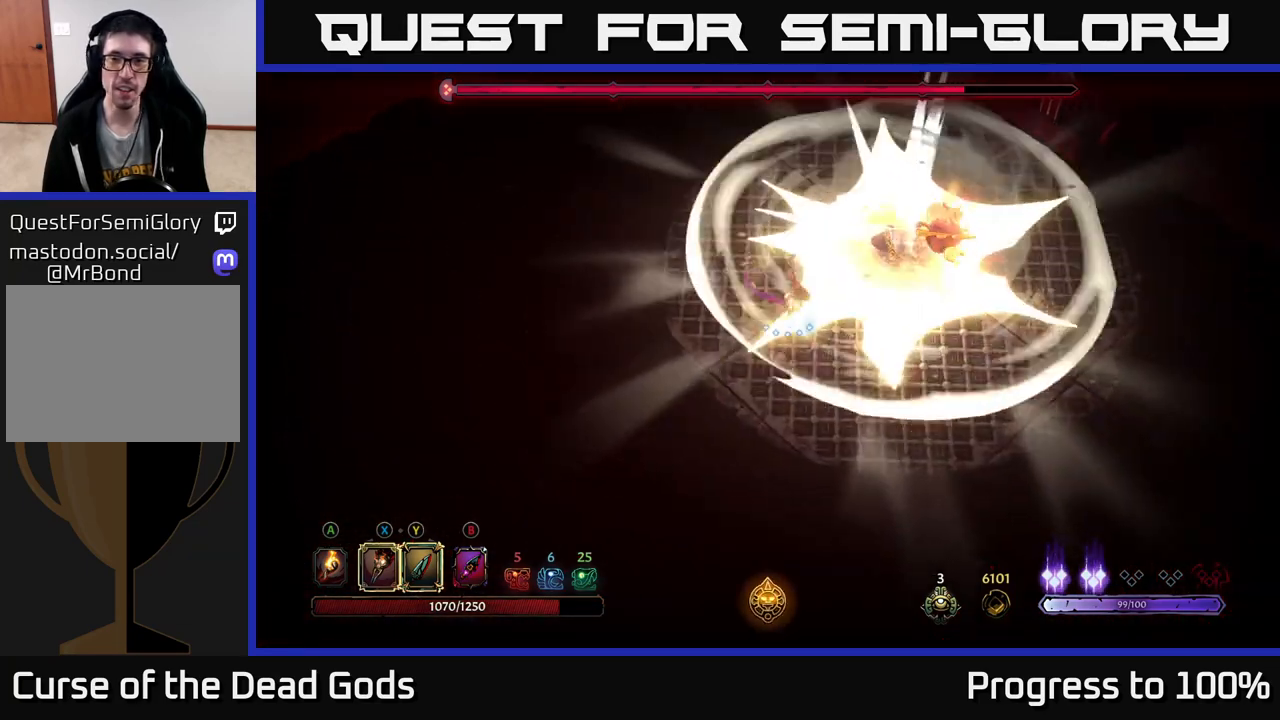
{"buttons": ["Y"], "left_stick": "left", "right_stick": "center", "events": [[133, "R2", "up"], [167, "left_stick", "center"], [317, "left_stick", "left"], [500, "Y", "down"]]}
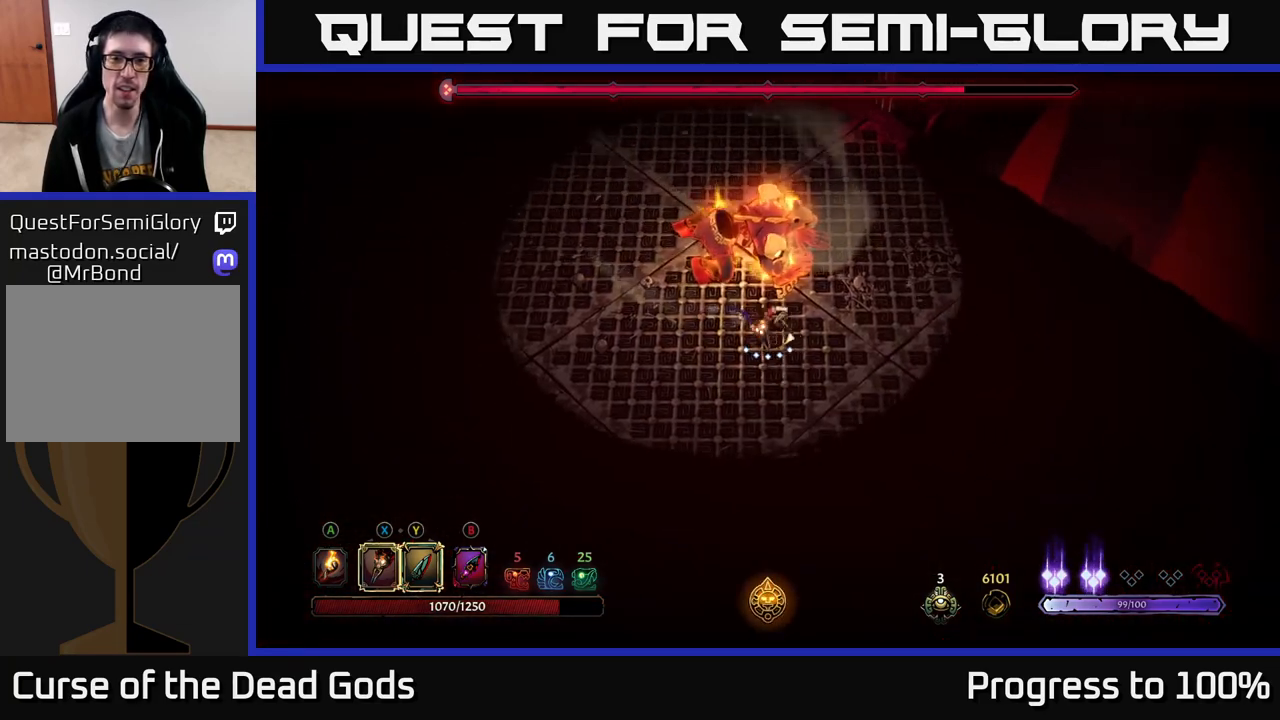
{"buttons": [], "left_stick": "up-left", "right_stick": "center", "events": [[17, "left_stick", "up-left"], [350, "Y", "up"]]}
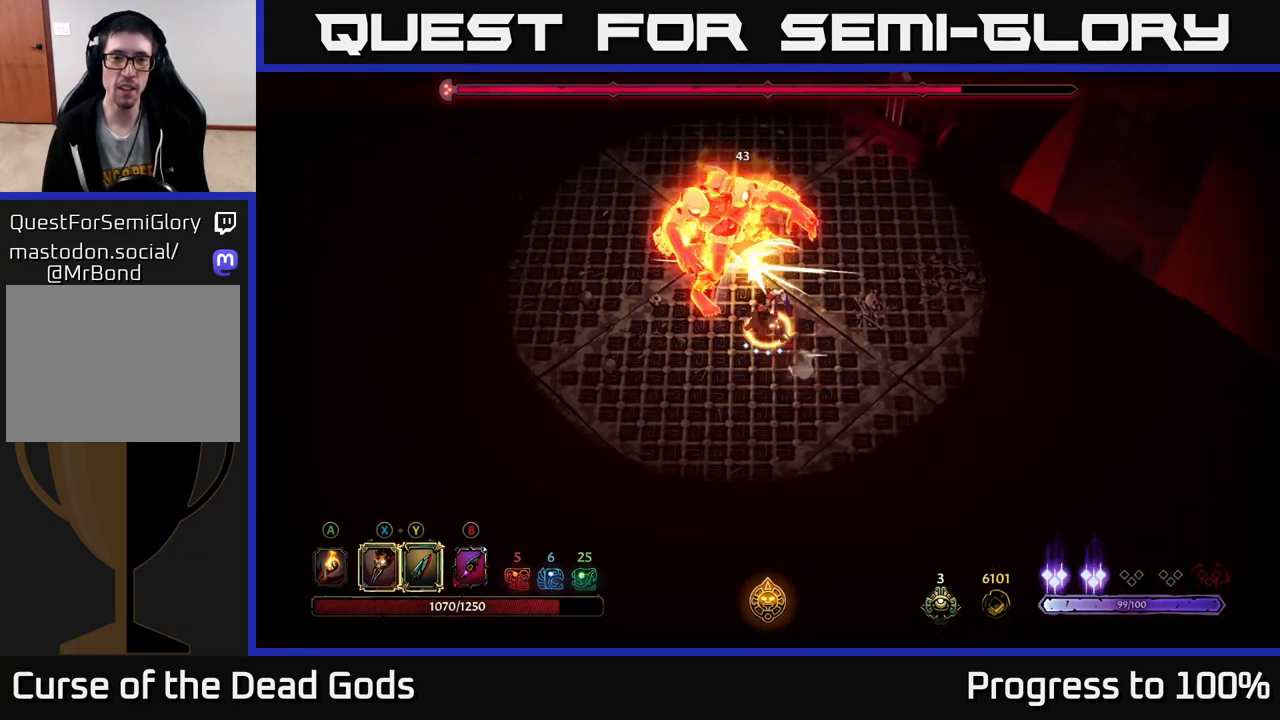
{"buttons": [], "left_stick": "center", "right_stick": "center", "events": [[167, "left_stick", "center"]]}
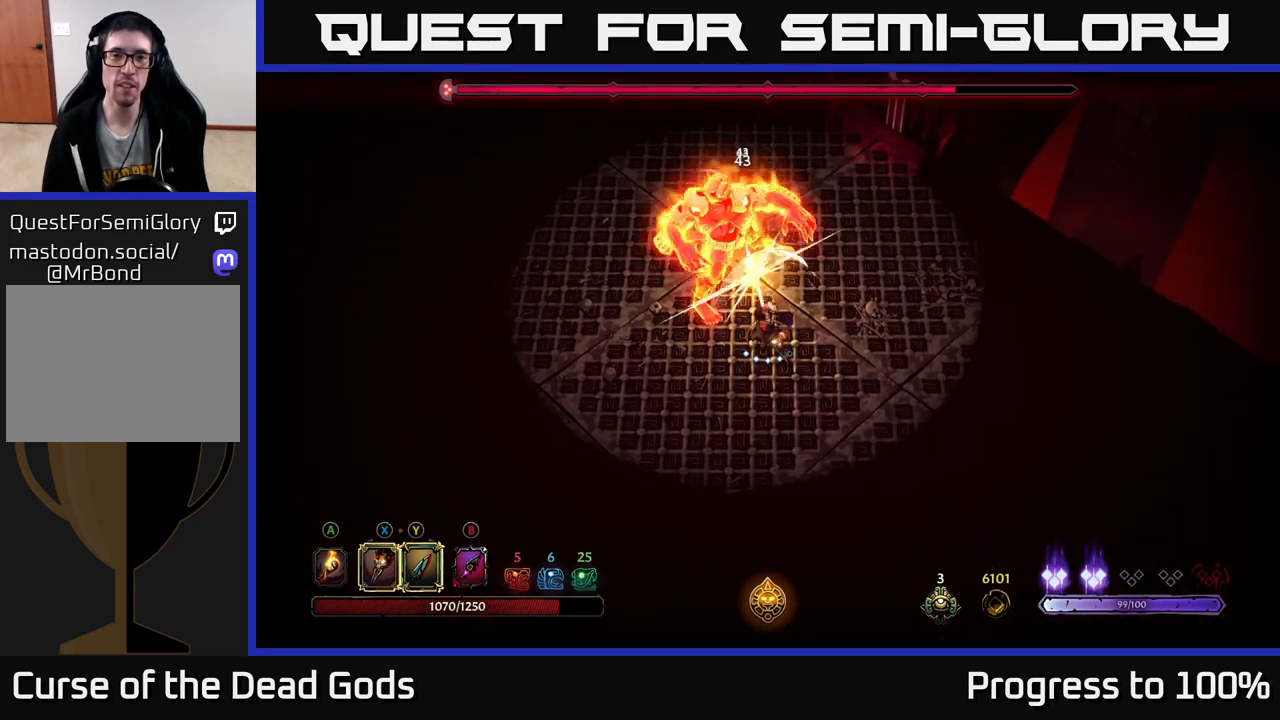
{"buttons": [], "left_stick": "up-left", "right_stick": "center", "events": [[117, "left_stick", "left"], [233, "X", "down"], [350, "X", "up"], [400, "left_stick", "up-left"]]}
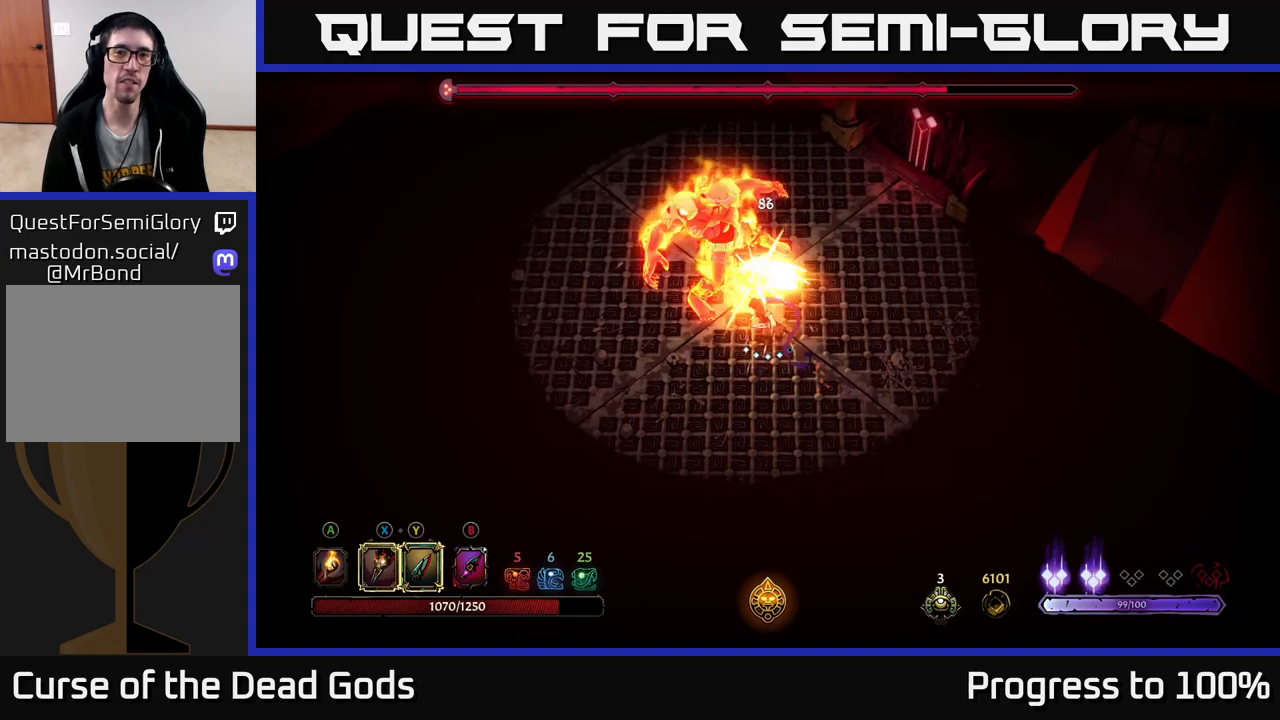
{"buttons": [], "left_stick": "up-left", "right_stick": "center", "events": [[33, "X", "down"], [167, "X", "up"], [283, "X", "down"], [417, "X", "up"]]}
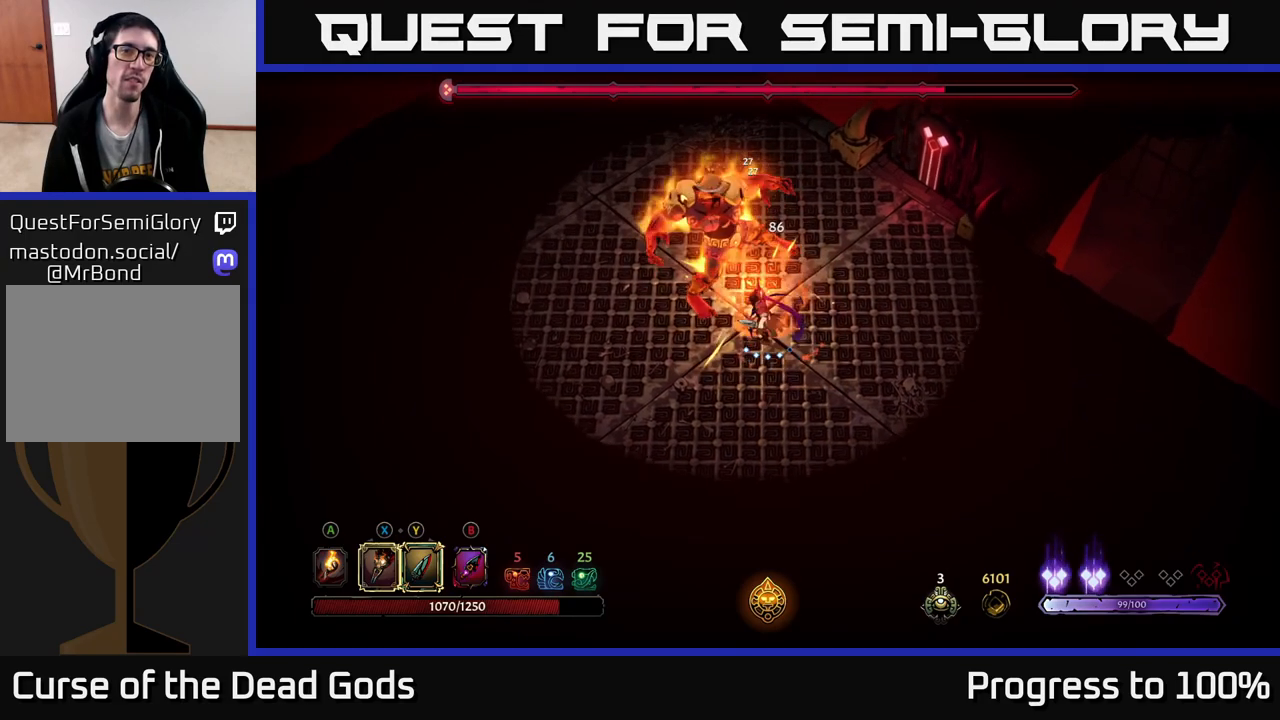
{"buttons": [], "left_stick": "up-left", "right_stick": "center", "events": [[17, "X", "down"], [167, "X", "up"], [333, "Y", "down"], [417, "Y", "up"]]}